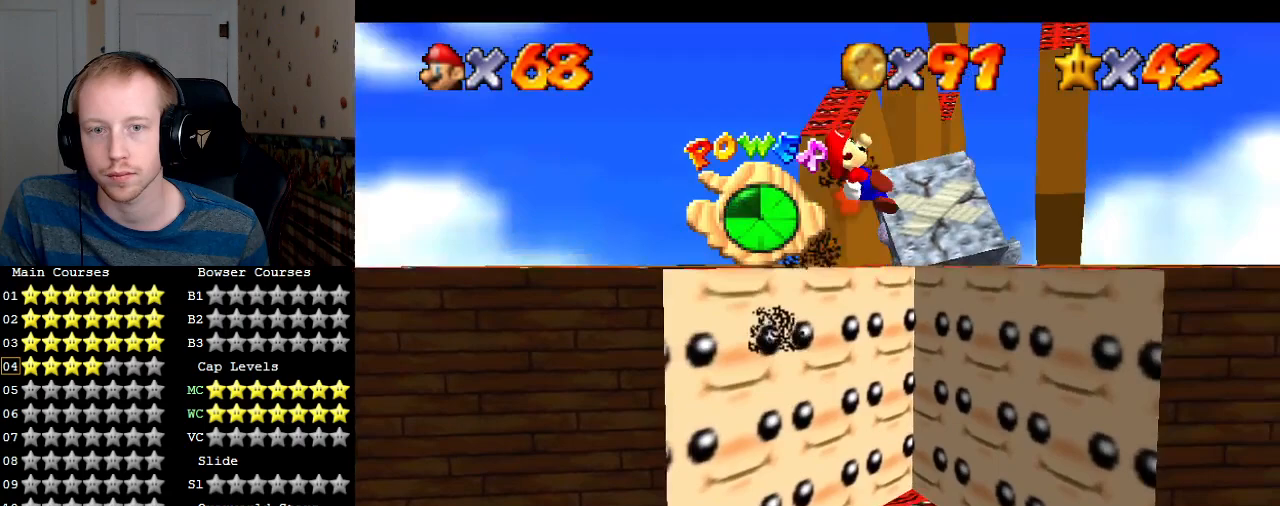
Gameplay with a controller (PlayStation layout); each line is a JSON object with the inputs held at the frame after it. "events" lists button and stick changes between this image and that frame as [ms after this image, input, new state], when the widget could be followed in between. Not read: L3 R3.
{"buttons": [], "left_stick": "up-left", "right_stick": "center", "events": [[333, "left_stick", "up-left"]]}
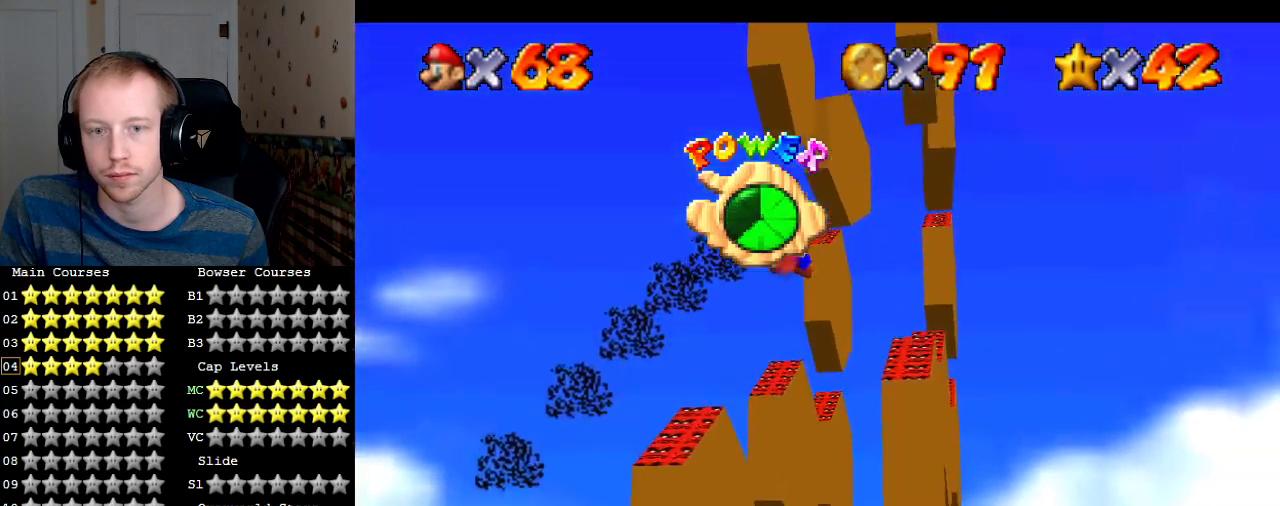
{"buttons": [], "left_stick": "up-left", "right_stick": "center", "events": [[167, "left_stick", "left"], [367, "left_stick", "up-left"]]}
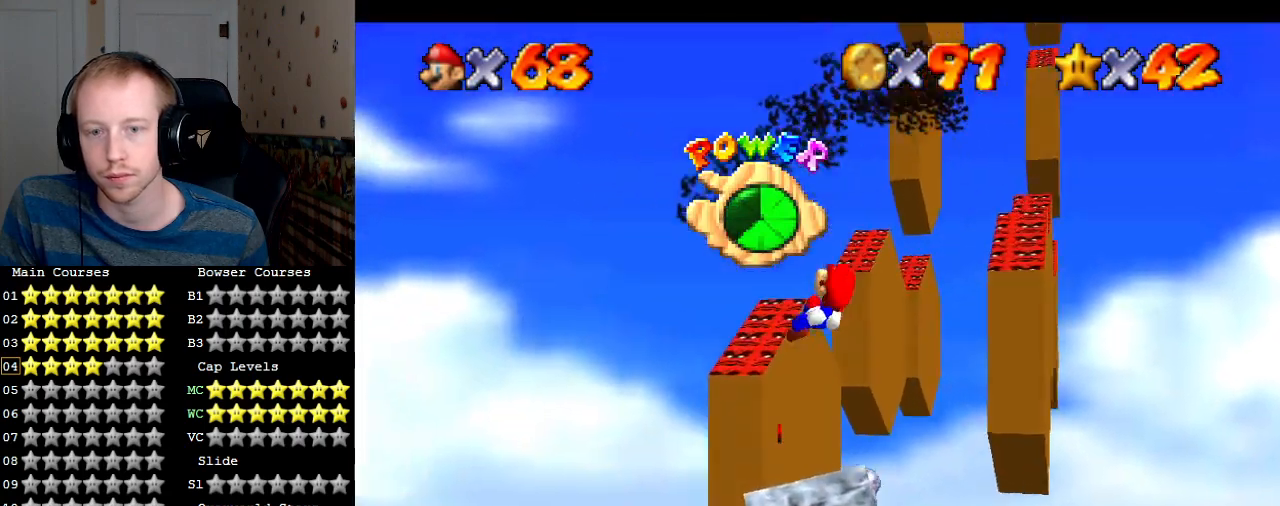
{"buttons": [], "left_stick": "right", "right_stick": "center", "events": [[133, "left_stick", "center"], [200, "left_stick", "right"]]}
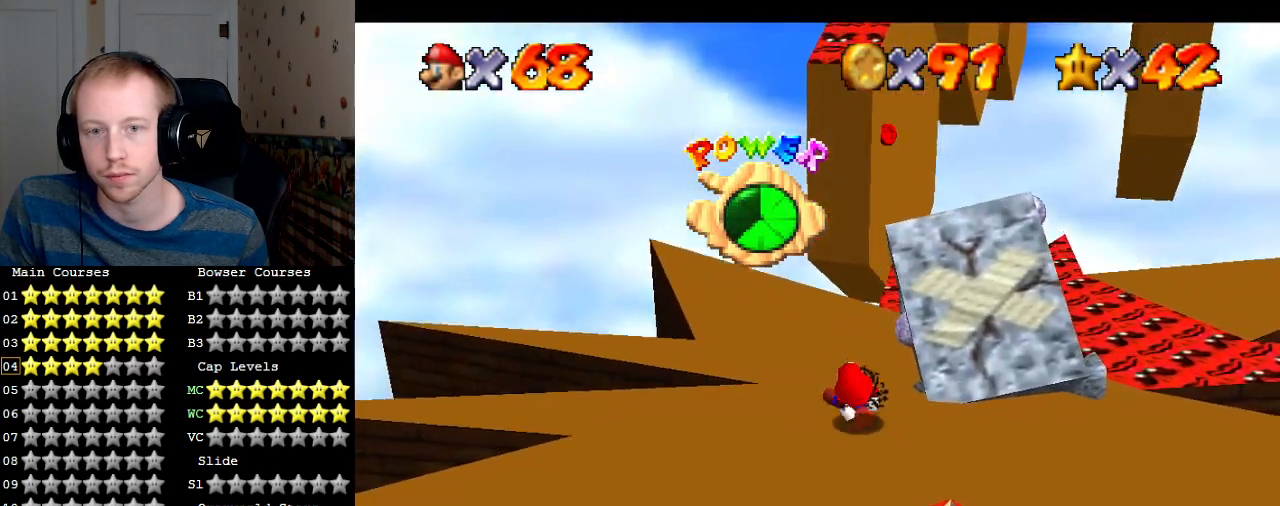
{"buttons": [], "left_stick": "center", "right_stick": "center", "events": [[167, "L1", "down"], [167, "left_stick", "up"], [300, "L1", "up"], [400, "left_stick", "up-left"], [433, "L1", "down"], [500, "L1", "up"], [500, "left_stick", "center"]]}
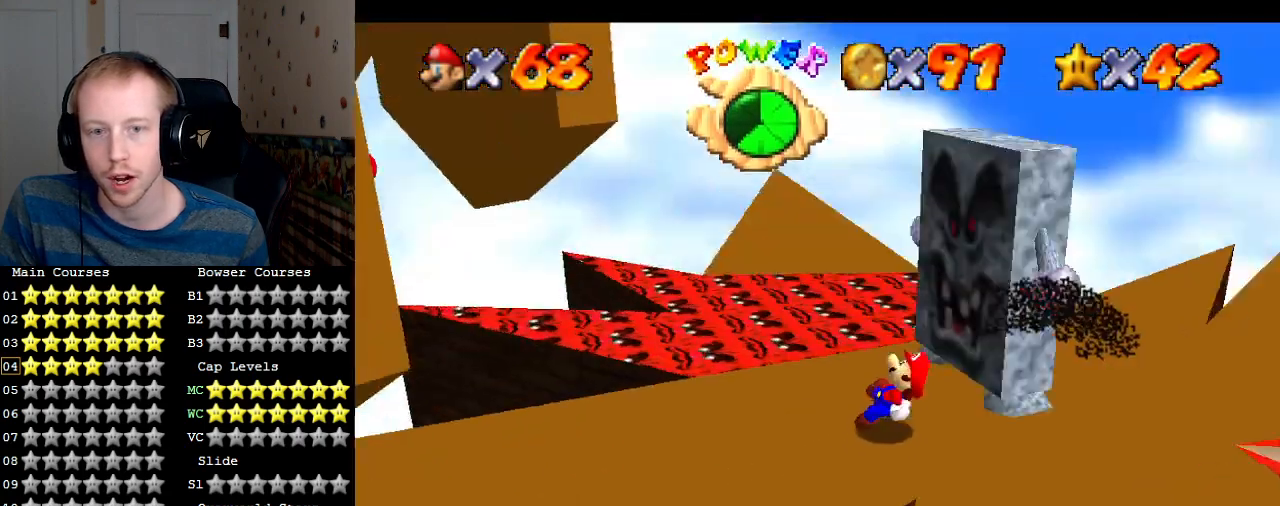
{"buttons": [], "left_stick": "center", "right_stick": "center", "events": [[200, "left_stick", "up-left"], [300, "left_stick", "center"]]}
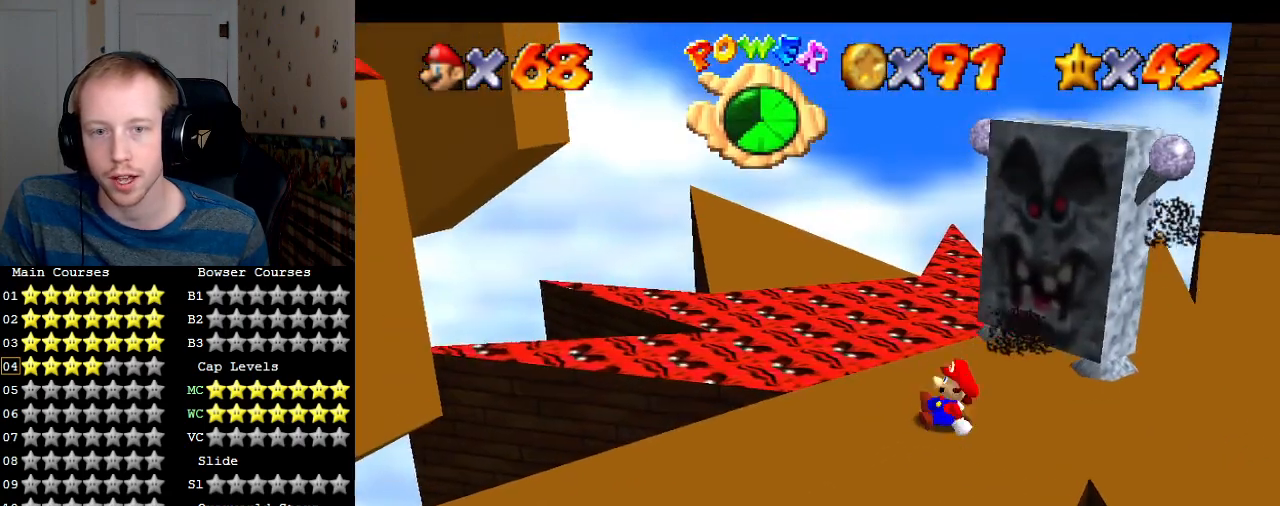
{"buttons": ["CROSS", "SQUARE", "R1"], "left_stick": "up-right", "right_stick": "center", "events": [[233, "CROSS", "down"], [233, "left_stick", "up-right"], [467, "R1", "down"], [467, "SQUARE", "down"]]}
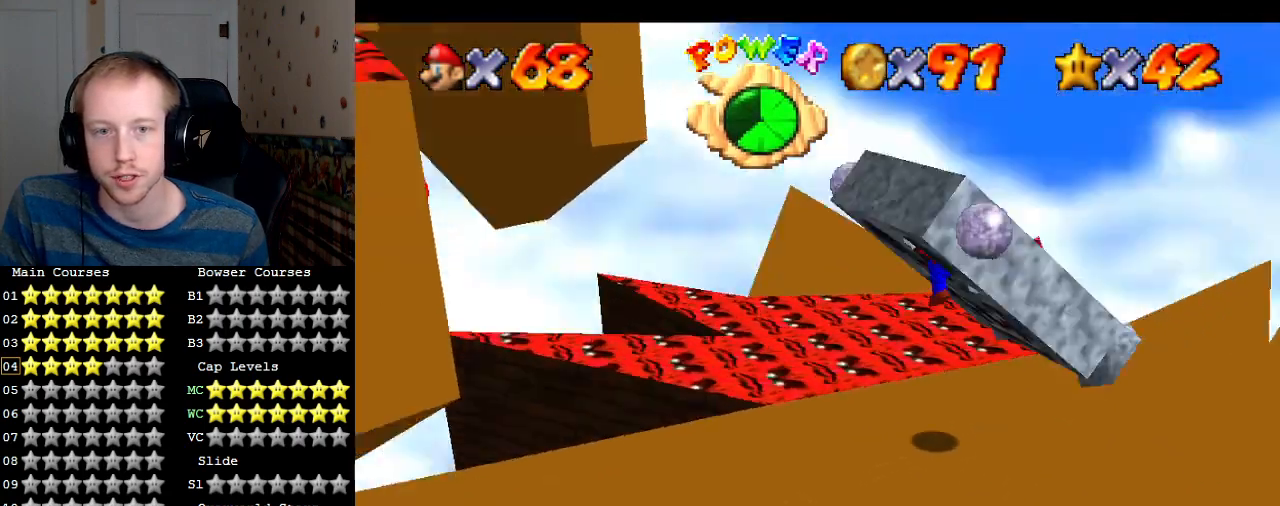
{"buttons": ["CROSS", "SQUARE"], "left_stick": "center", "right_stick": "center", "events": [[67, "left_stick", "right"], [133, "R1", "up"], [133, "SQUARE", "up"], [167, "CROSS", "up"], [200, "left_stick", "up"], [267, "left_stick", "center"], [433, "CROSS", "down"], [467, "SQUARE", "down"]]}
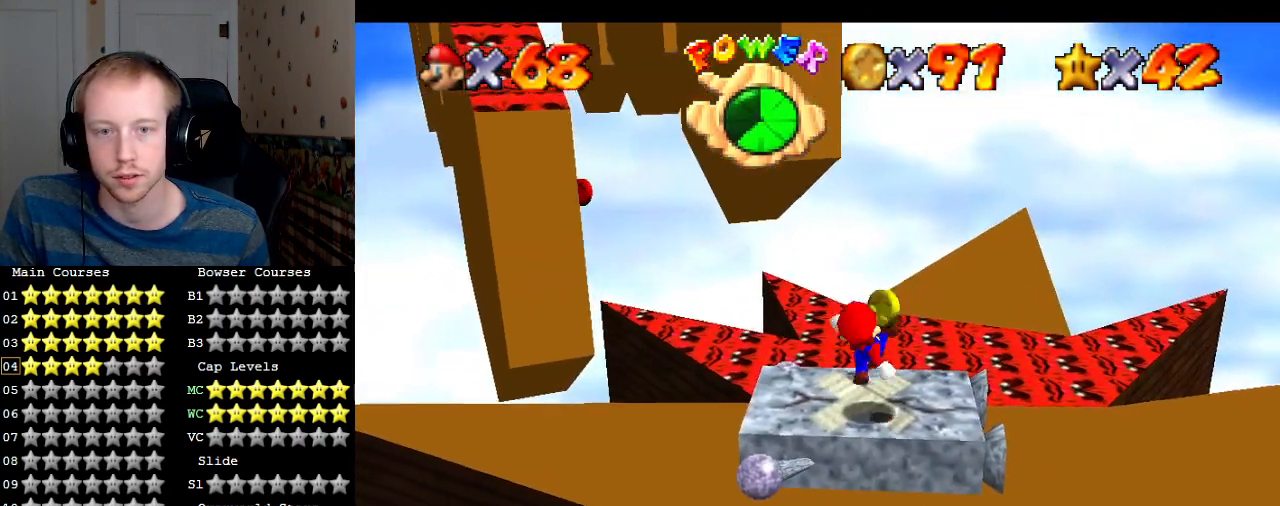
{"buttons": [], "left_stick": "center", "right_stick": "center", "events": [[67, "CROSS", "up"], [67, "SQUARE", "up"], [367, "CROSS", "down"], [367, "SQUARE", "down"], [500, "CROSS", "up"], [500, "SQUARE", "up"]]}
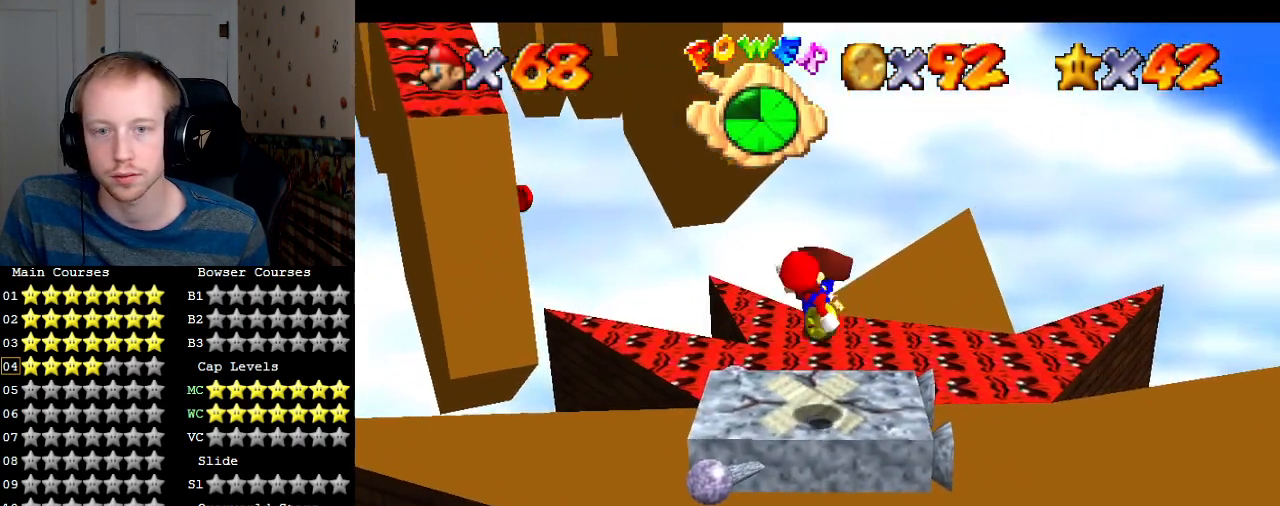
{"buttons": [], "left_stick": "center", "right_stick": "center", "events": [[33, "left_stick", "right"], [167, "left_stick", "center"], [333, "CROSS", "down"], [367, "SQUARE", "down"], [467, "SQUARE", "up"], [500, "CROSS", "up"]]}
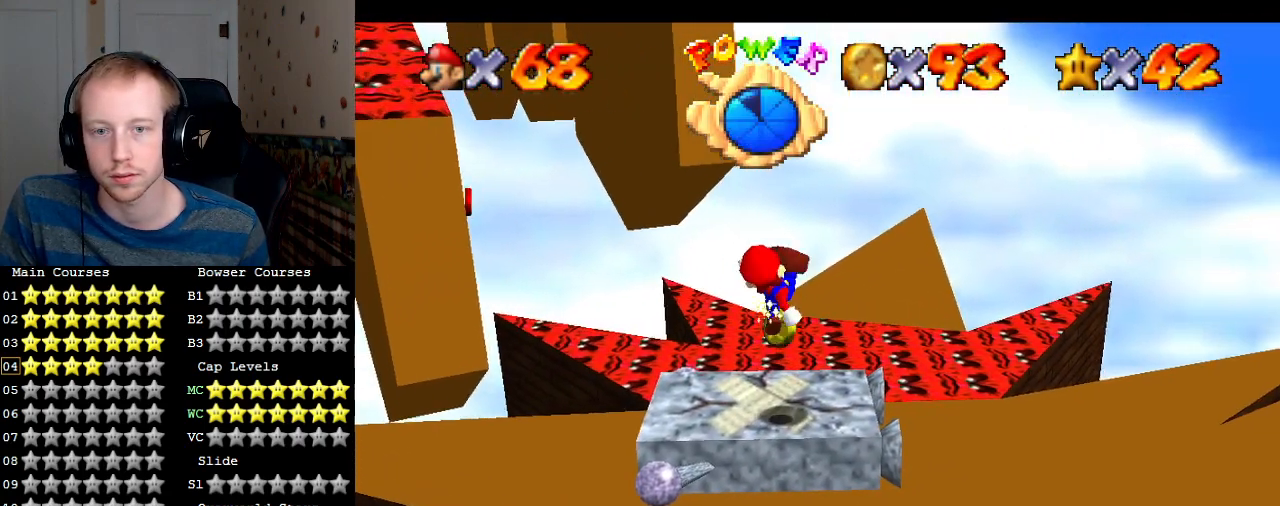
{"buttons": [], "left_stick": "center", "right_stick": "center", "events": [[167, "left_stick", "up-right"], [333, "CROSS", "down"], [367, "SQUARE", "down"], [367, "left_stick", "down"], [467, "CROSS", "up"], [467, "SQUARE", "up"], [467, "left_stick", "center"]]}
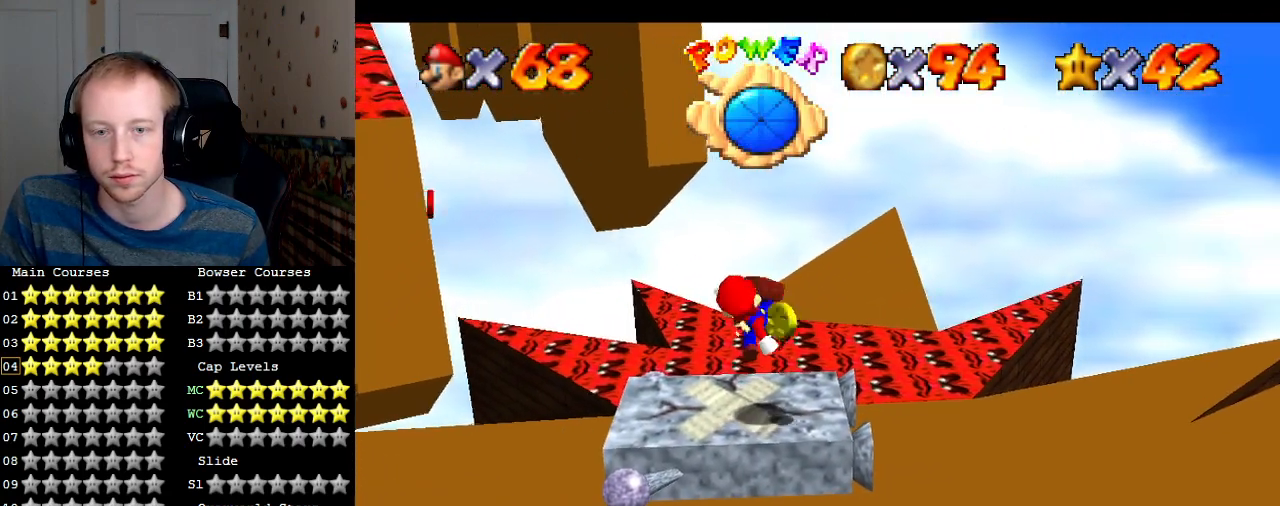
{"buttons": [], "left_stick": "center", "right_stick": "center", "events": [[167, "left_stick", "up-right"], [300, "CROSS", "down"], [300, "left_stick", "center"], [367, "CROSS", "up"], [367, "L2", "down"], [500, "L2", "up"]]}
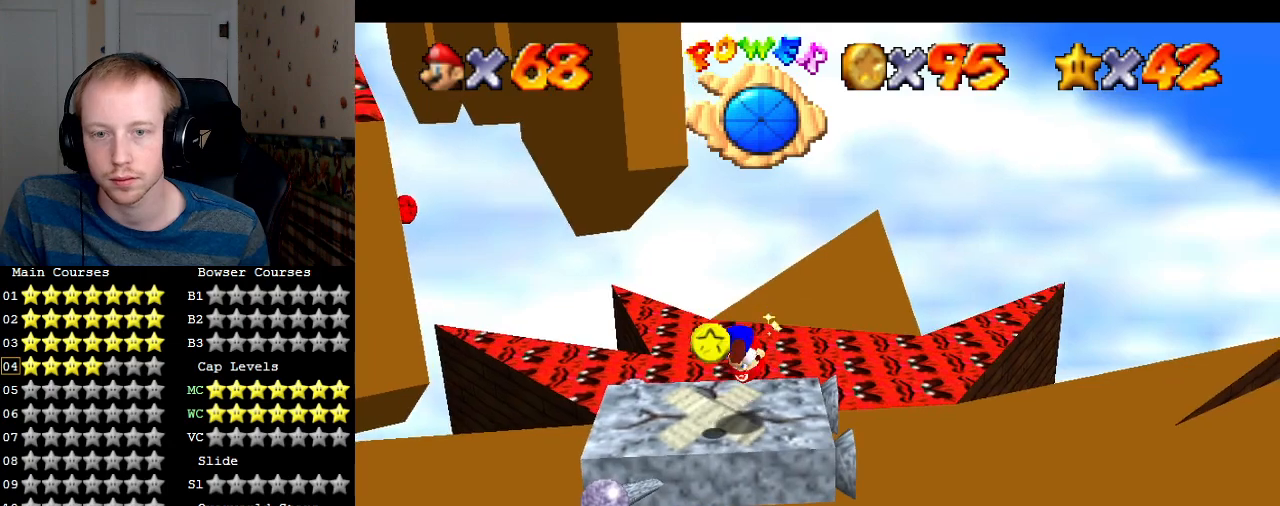
{"buttons": [], "left_stick": "center", "right_stick": "center", "events": []}
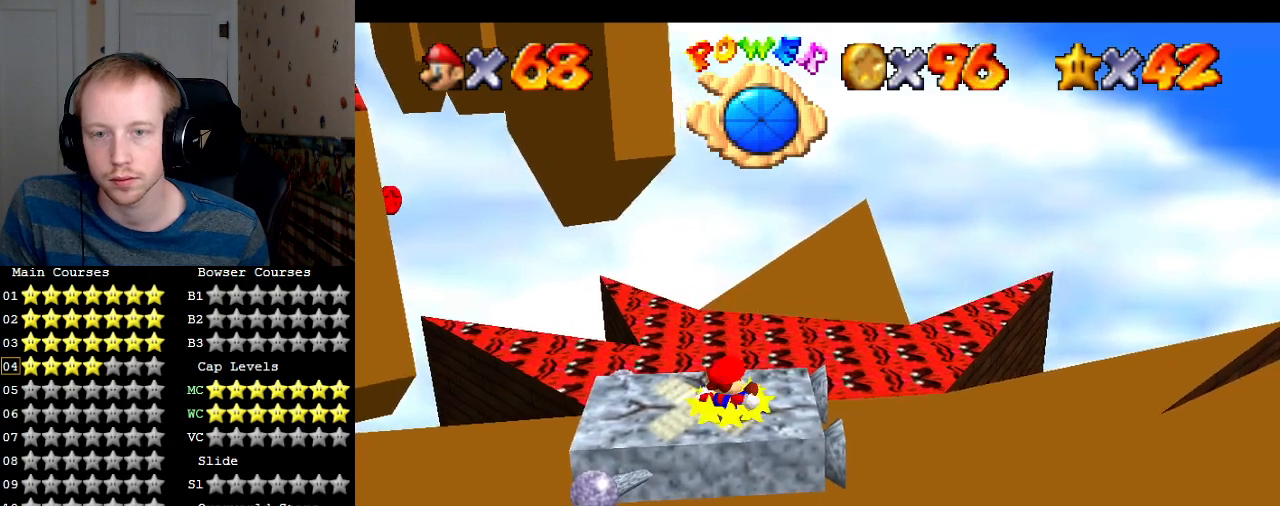
{"buttons": [], "left_stick": "down-left", "right_stick": "center", "events": [[233, "left_stick", "right"], [367, "CROSS", "down"], [367, "left_stick", "center"], [467, "CROSS", "up"], [500, "left_stick", "down-left"]]}
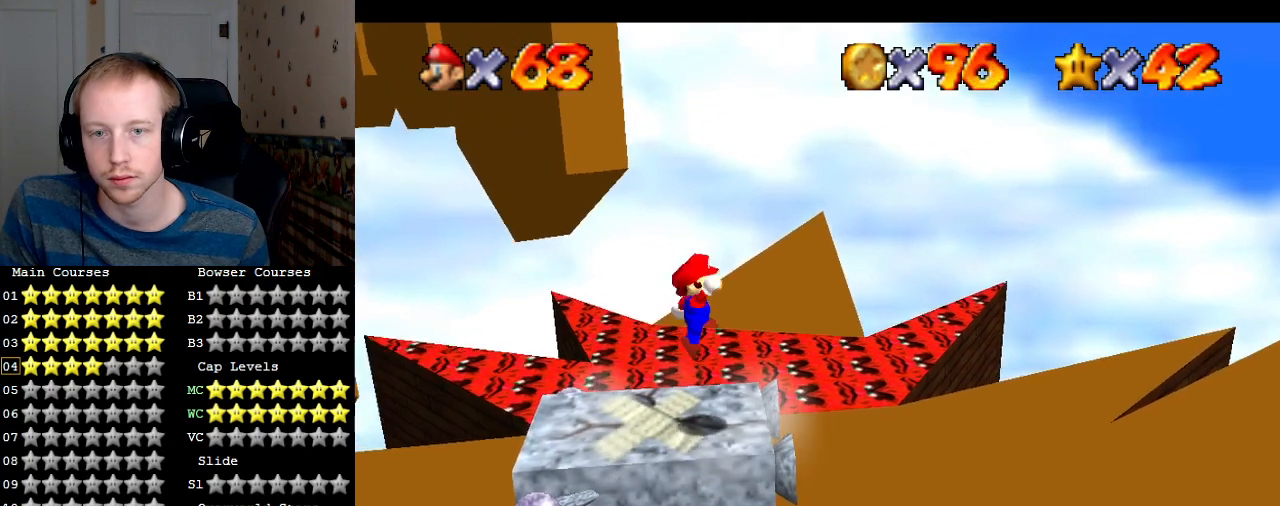
{"buttons": ["SQUARE"], "left_stick": "right", "right_stick": "center", "events": [[67, "left_stick", "right"], [167, "SQUARE", "down"], [233, "left_stick", "down-right"], [367, "left_stick", "right"]]}
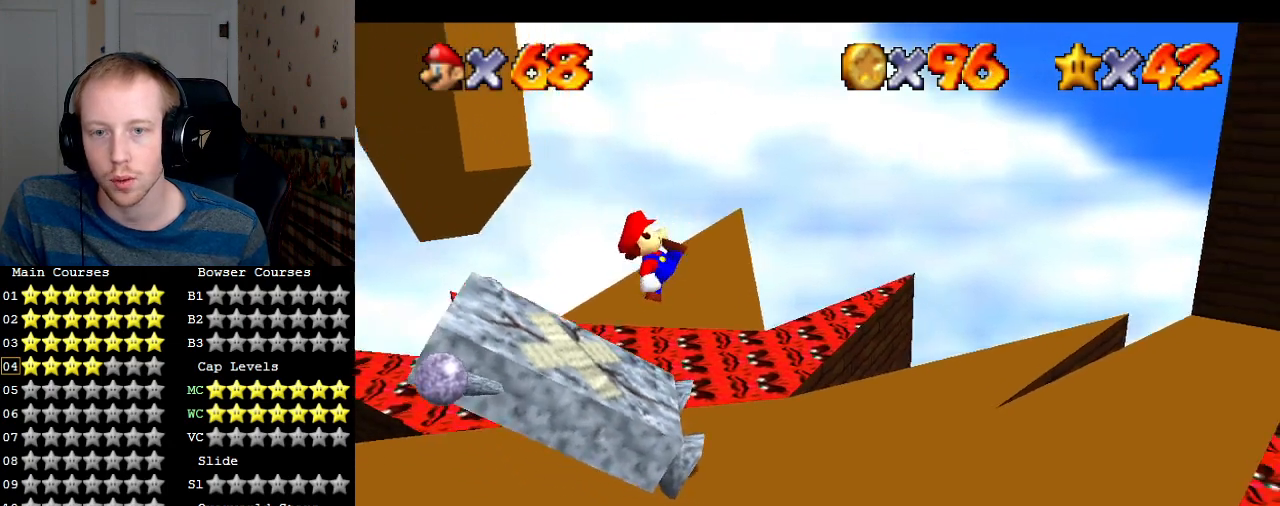
{"buttons": [], "left_stick": "down-left", "right_stick": "center", "events": [[100, "SQUARE", "up"], [167, "left_stick", "center"], [467, "left_stick", "down-left"]]}
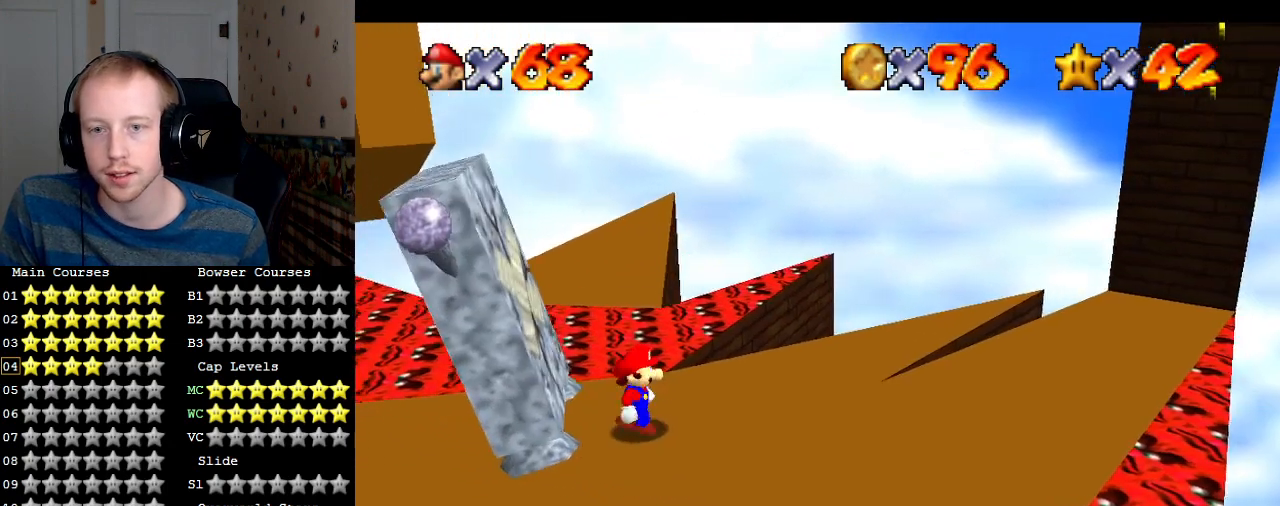
{"buttons": [], "left_stick": "down-left", "right_stick": "center", "events": []}
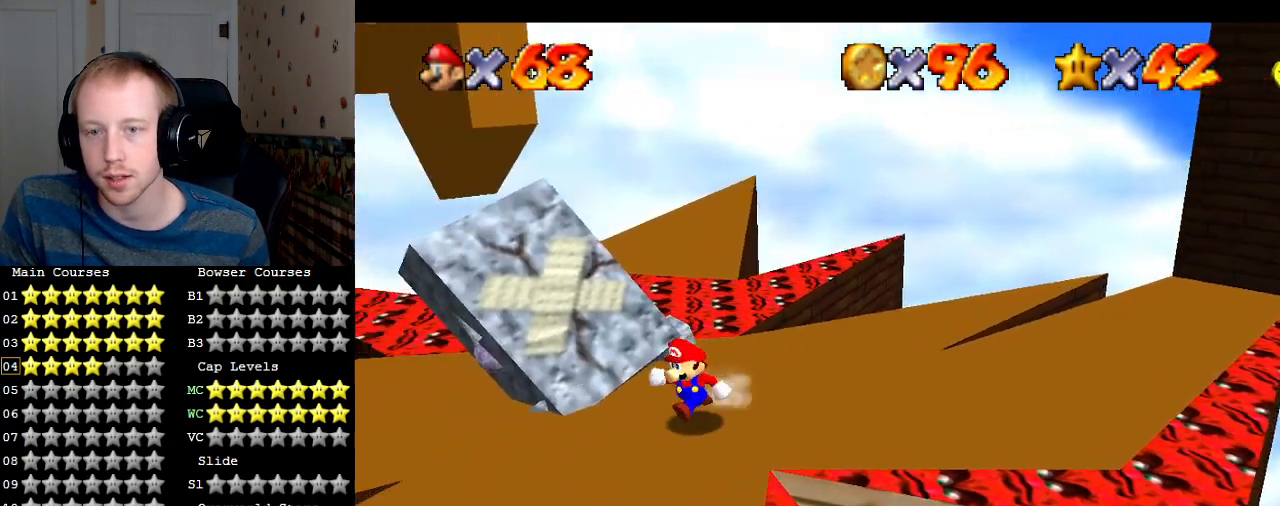
{"buttons": [], "left_stick": "up-left", "right_stick": "center", "events": [[133, "left_stick", "left"], [467, "left_stick", "up-left"]]}
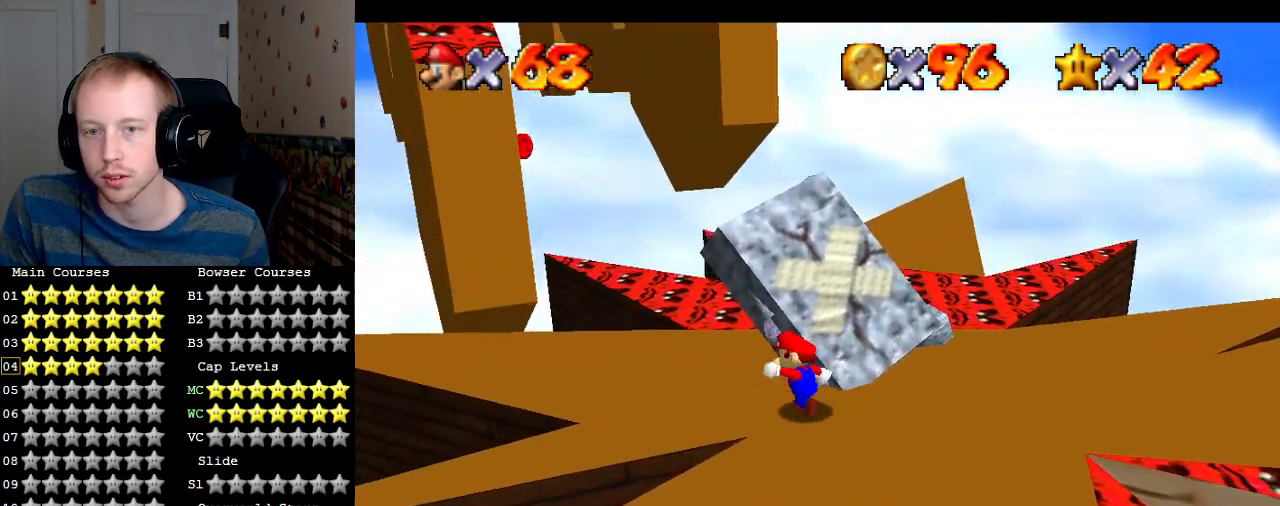
{"buttons": [], "left_stick": "center", "right_stick": "center", "events": [[267, "left_stick", "center"]]}
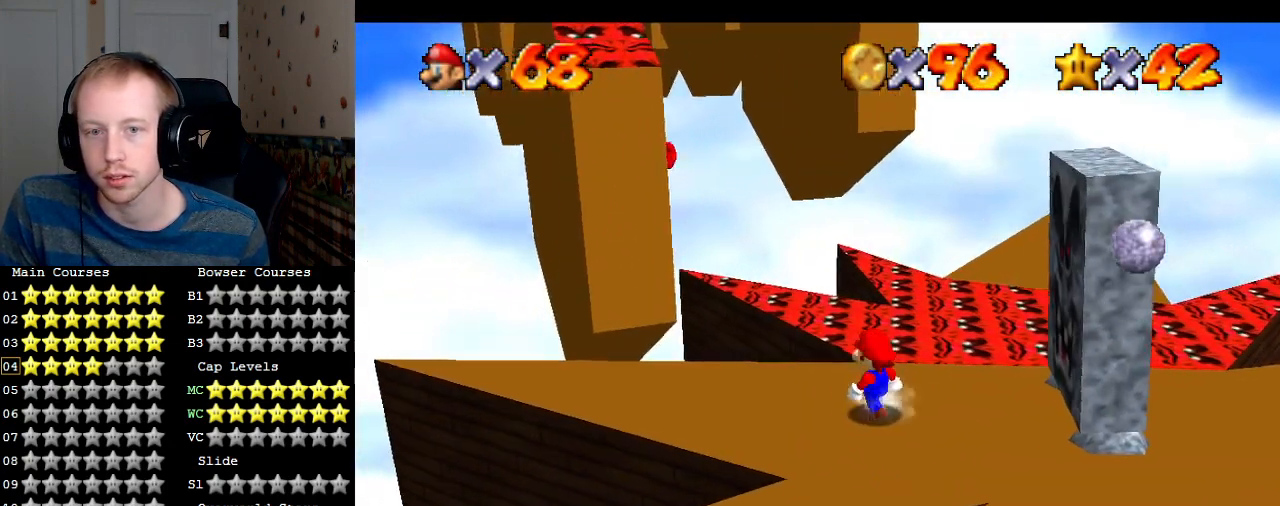
{"buttons": ["CROSS"], "left_stick": "right", "right_stick": "center", "events": [[133, "left_stick", "up-right"], [233, "left_stick", "right"], [433, "CROSS", "down"]]}
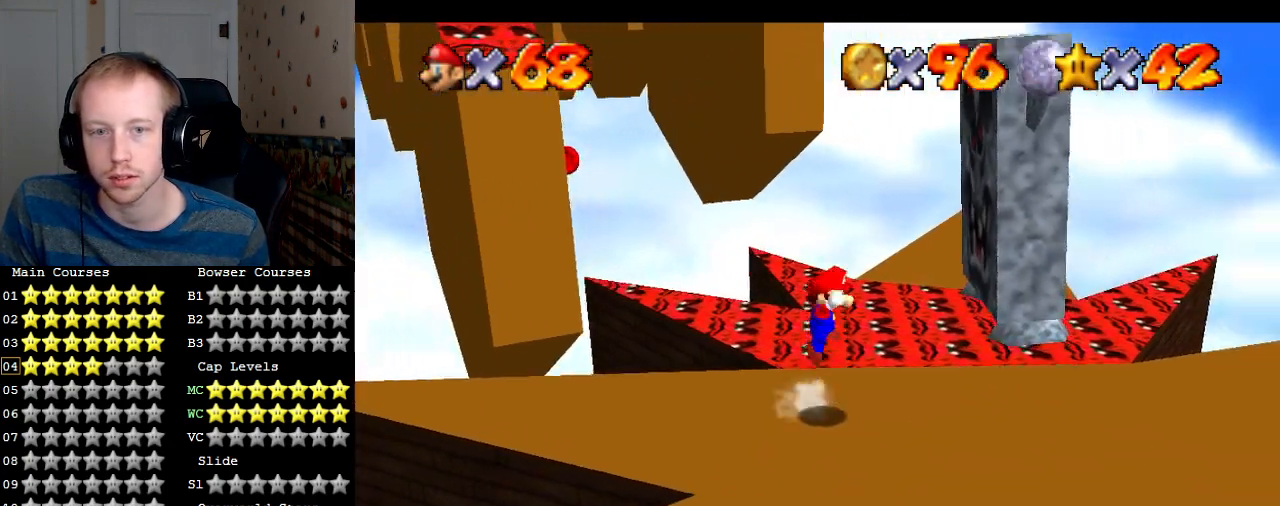
{"buttons": [], "left_stick": "center", "right_stick": "center", "events": [[67, "CROSS", "up"], [67, "L2", "down"], [200, "left_stick", "center"], [267, "L2", "up"]]}
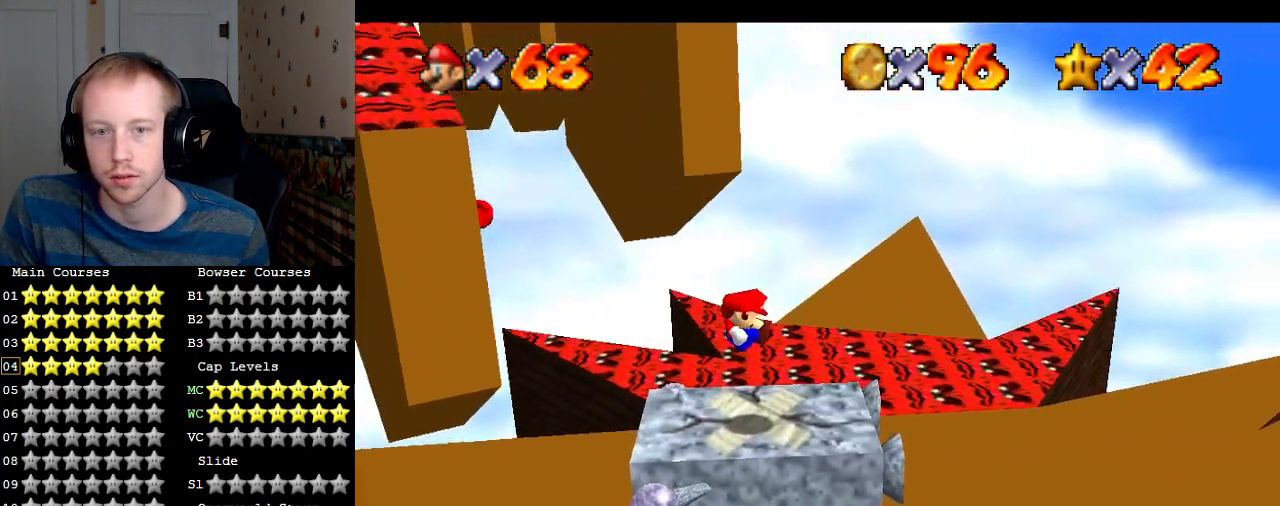
{"buttons": [], "left_stick": "center", "right_stick": "center", "events": [[167, "L1", "down"], [267, "L1", "up"], [333, "L1", "down"], [433, "L1", "up"]]}
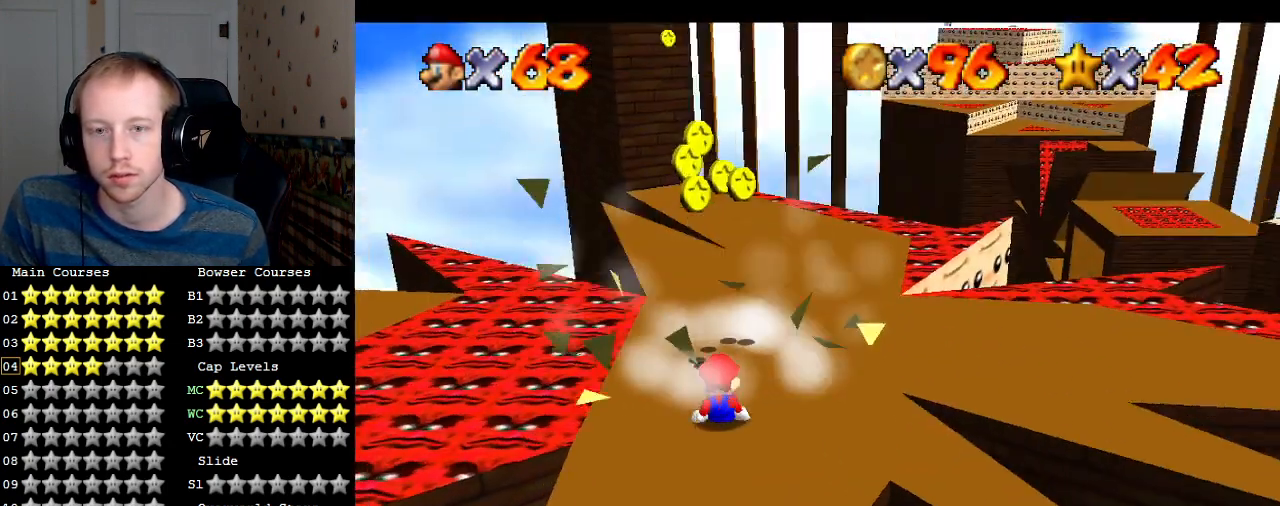
{"buttons": [], "left_stick": "up-left", "right_stick": "center", "events": [[67, "left_stick", "up"], [267, "CROSS", "down"], [333, "SQUARE", "down"], [400, "left_stick", "up-left"], [467, "CROSS", "up"], [467, "SQUARE", "up"]]}
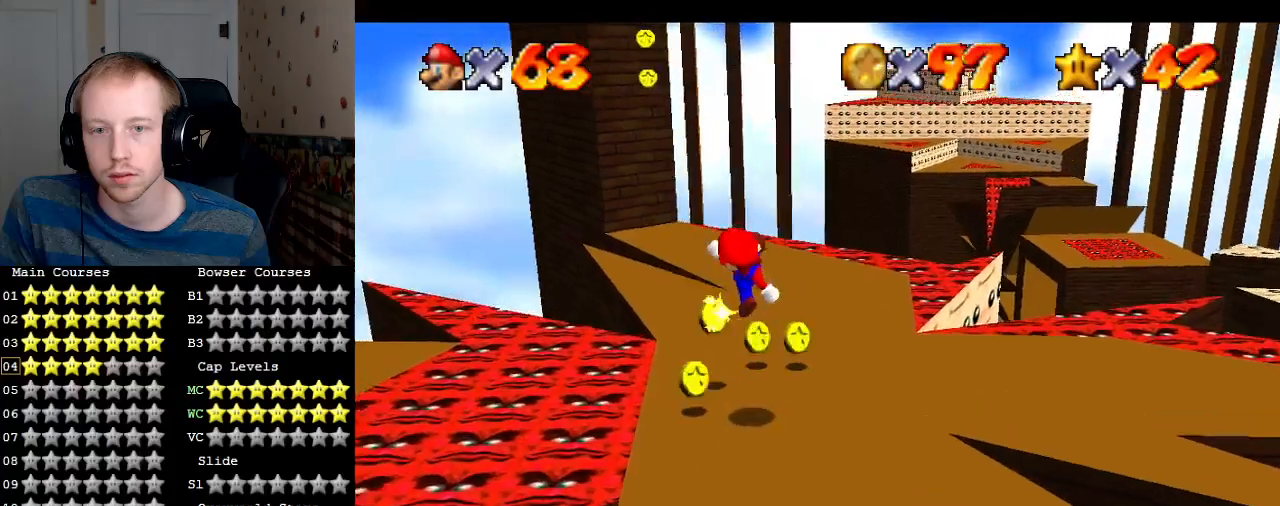
{"buttons": [], "left_stick": "center", "right_stick": "center", "events": [[200, "left_stick", "up"], [367, "left_stick", "center"]]}
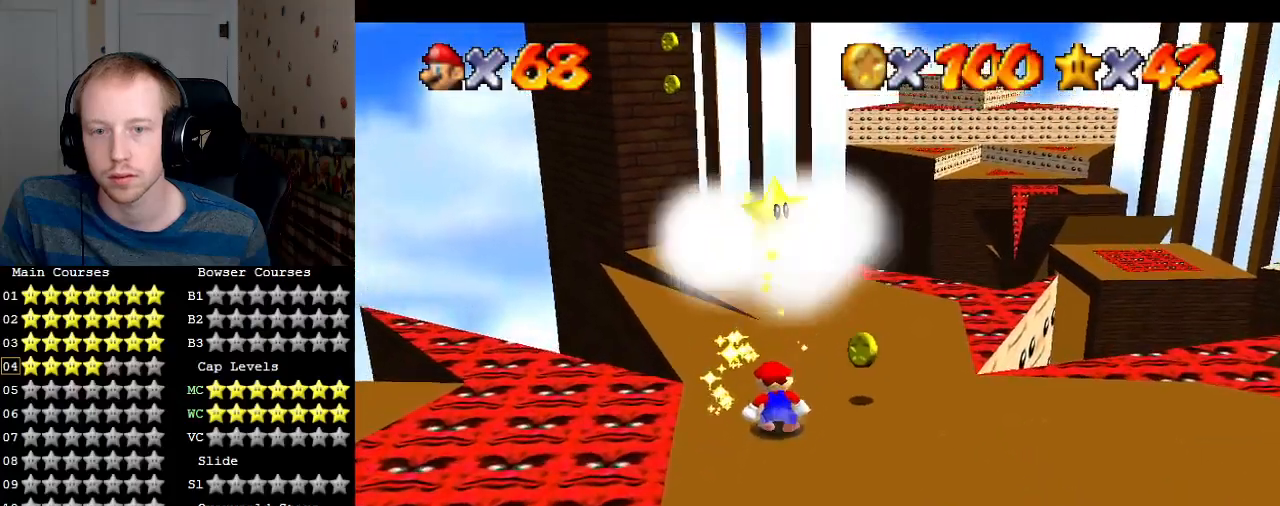
{"buttons": [], "left_stick": "center", "right_stick": "center", "events": [[33, "left_stick", "up-right"], [333, "left_stick", "center"]]}
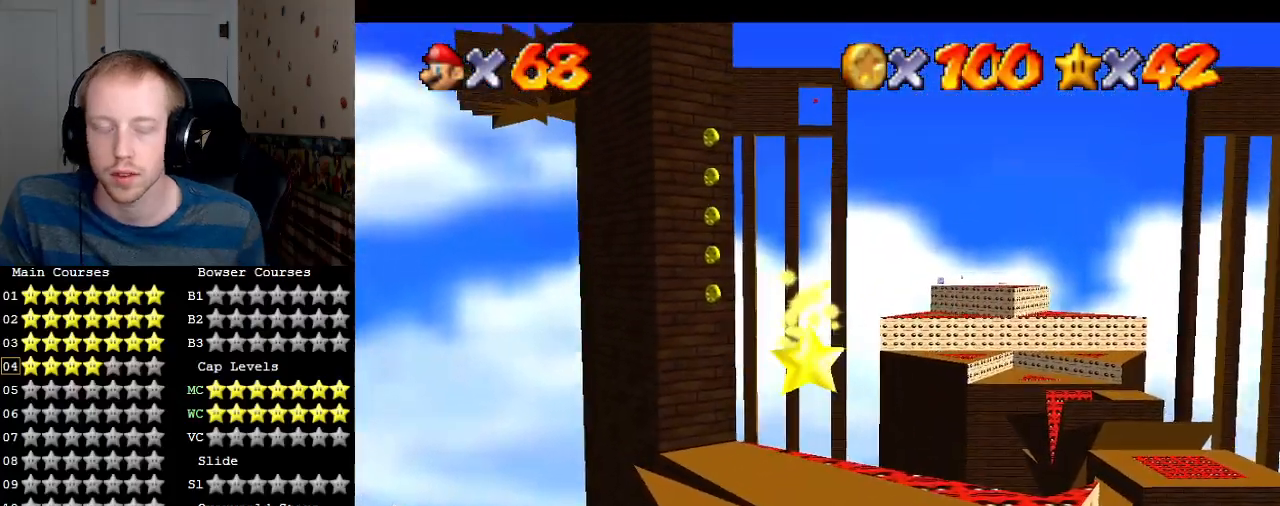
{"buttons": [], "left_stick": "center", "right_stick": "center", "events": []}
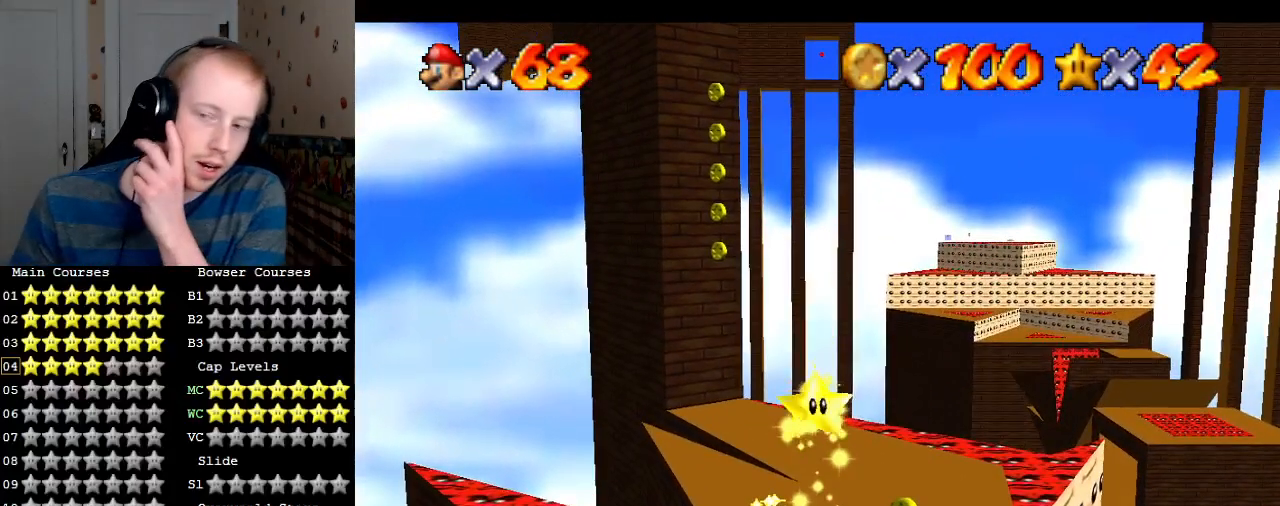
{"buttons": [], "left_stick": "center", "right_stick": "center", "events": []}
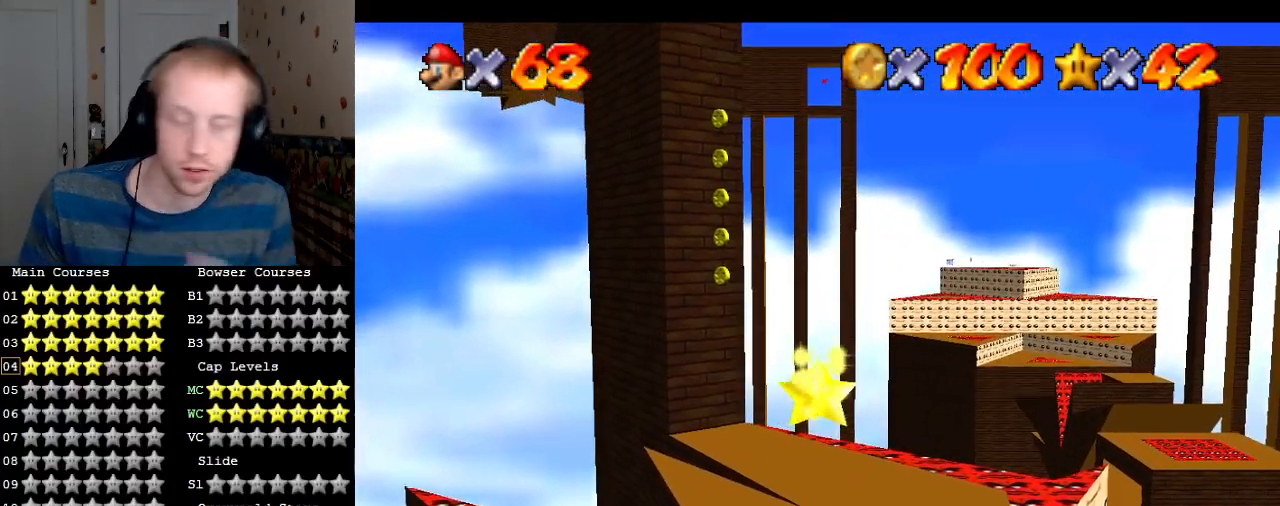
{"buttons": [], "left_stick": "center", "right_stick": "center", "events": []}
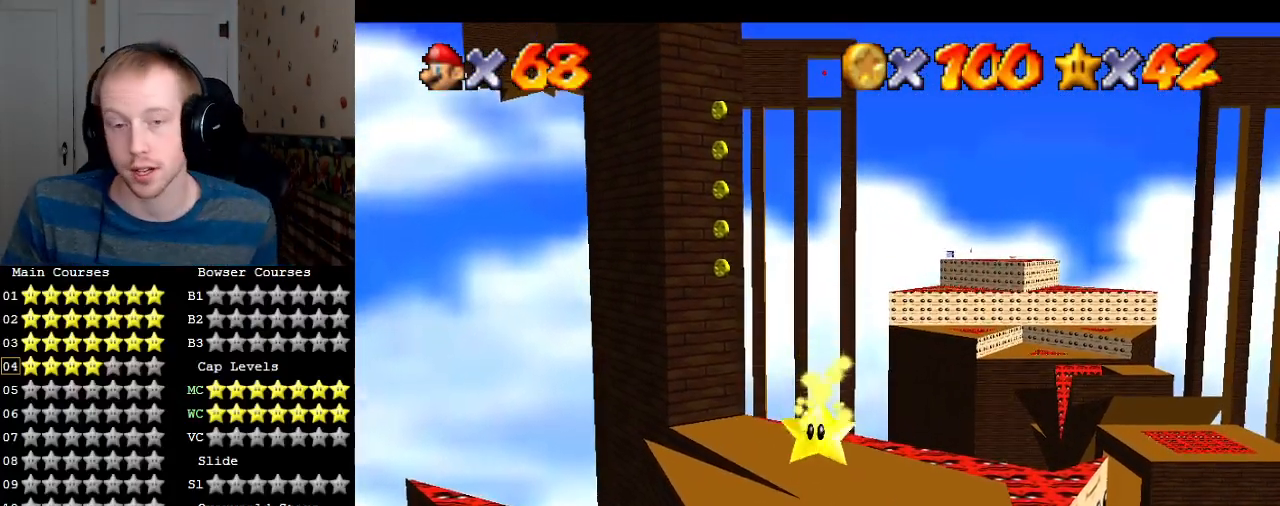
{"buttons": [], "left_stick": "center", "right_stick": "center", "events": []}
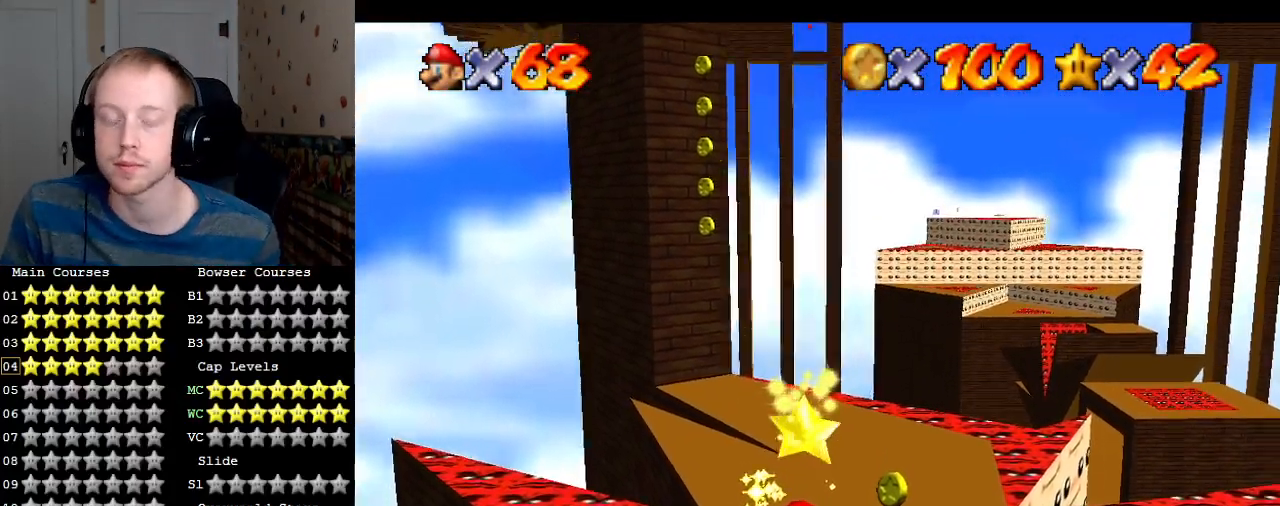
{"buttons": [], "left_stick": "center", "right_stick": "center", "events": []}
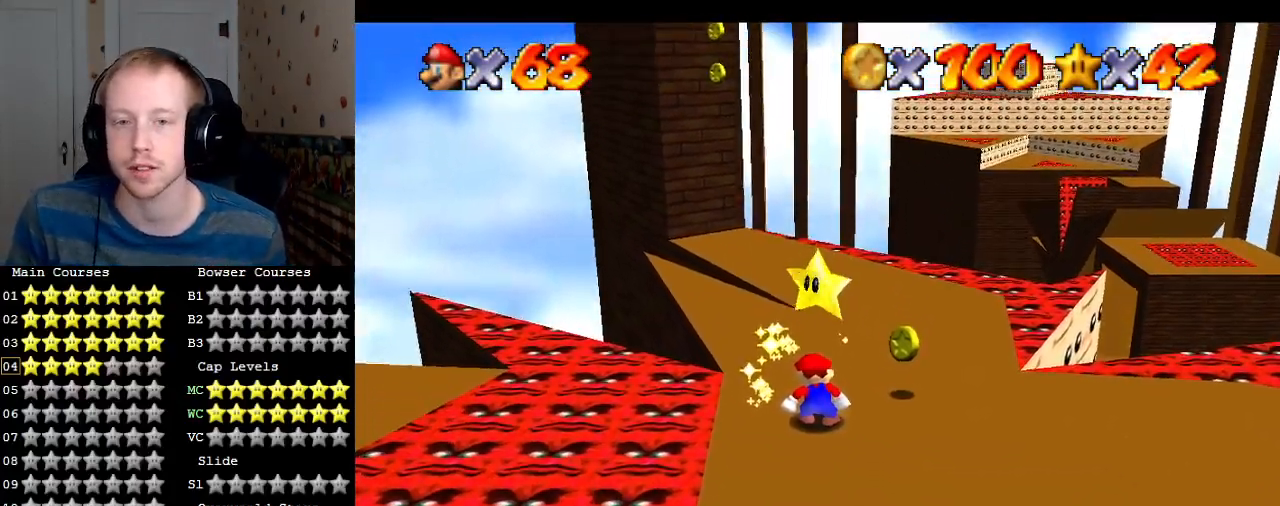
{"buttons": [], "left_stick": "up-right", "right_stick": "center", "events": [[433, "left_stick", "up-right"]]}